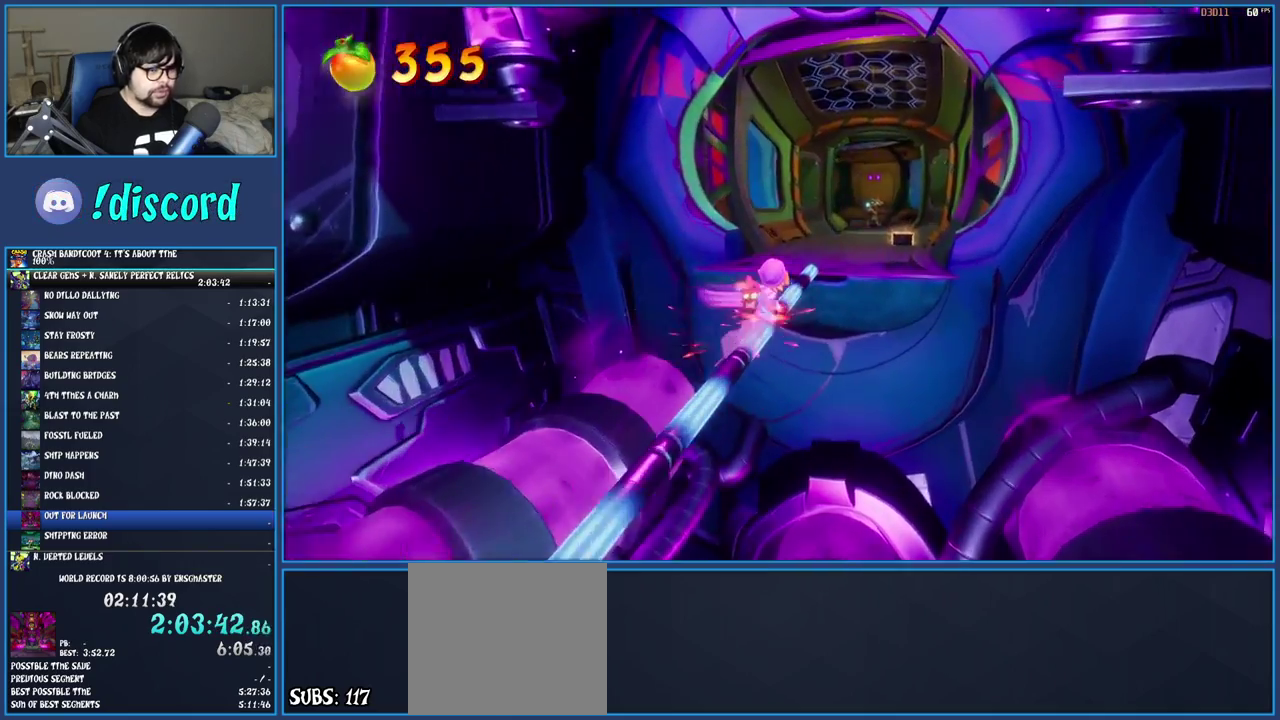
Gameplay with a controller (PlayStation layout); each line is a JSON object with the inputs held at the frame after it. "events" lists button and stick changes between this image and that frame as [ms after this image, input, new state], when the widget could be followed in between. Not read: L3 R3.
{"buttons": [], "left_stick": "up-right", "right_stick": "center", "events": [[33, "left_stick", "up-right"]]}
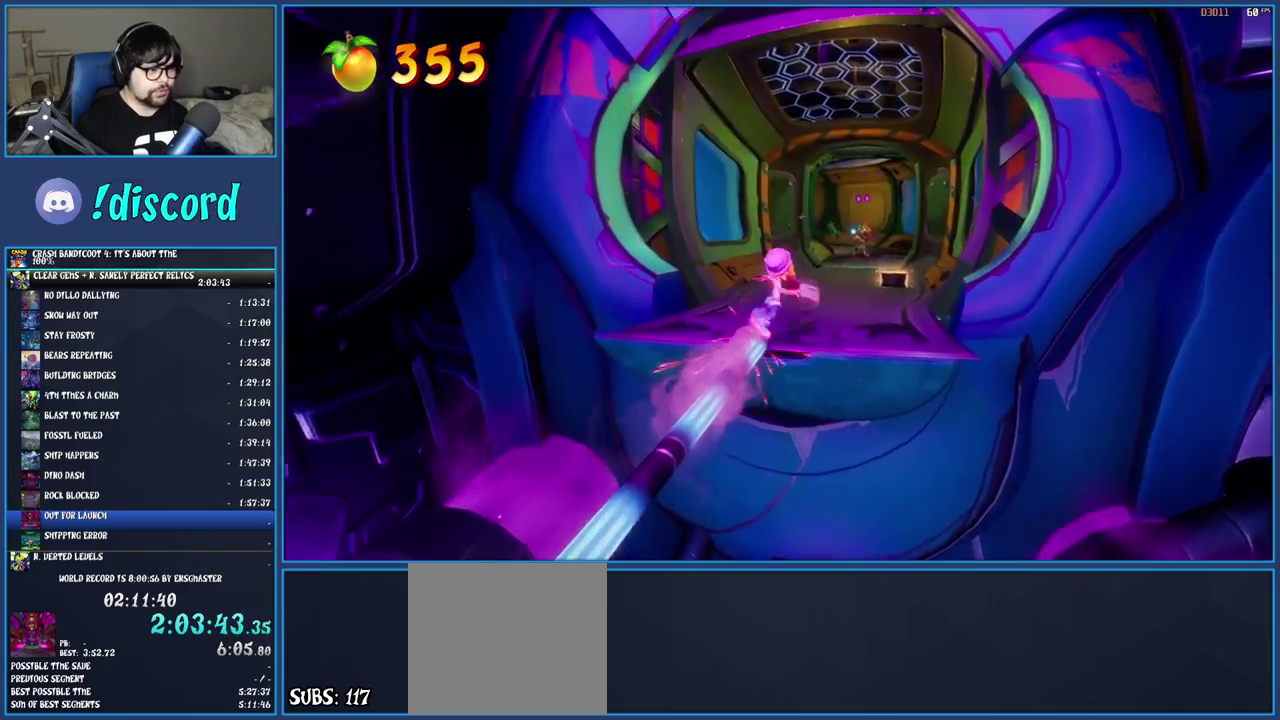
{"buttons": [], "left_stick": "up-right", "right_stick": "center"}
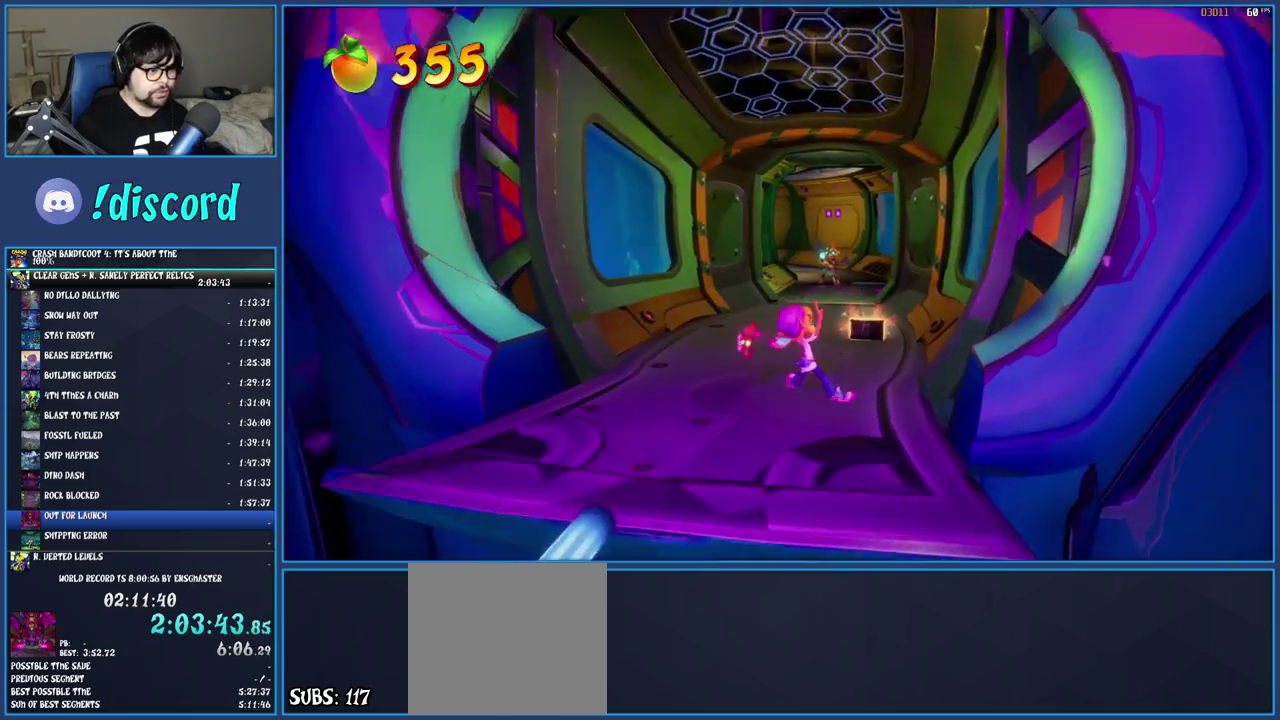
{"buttons": [], "left_stick": "up", "right_stick": "center", "events": [[100, "left_stick", "up"], [133, "R1", "down"], [267, "R1", "up"], [317, "SQUARE", "down"], [467, "SQUARE", "up"]]}
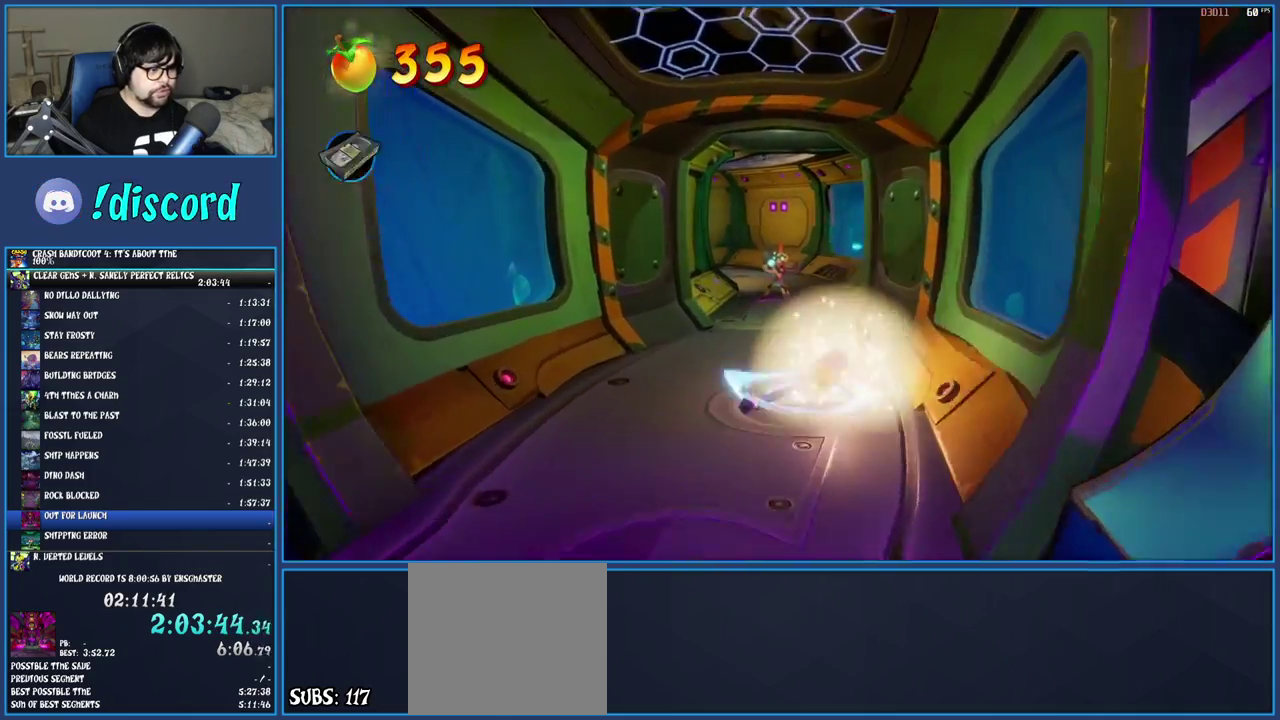
{"buttons": ["R1"], "left_stick": "up-left", "right_stick": "center", "events": [[50, "R1", "down"], [167, "R1", "up"], [233, "SQUARE", "down"], [250, "left_stick", "up-left"], [367, "SQUARE", "up"], [450, "R1", "down"]]}
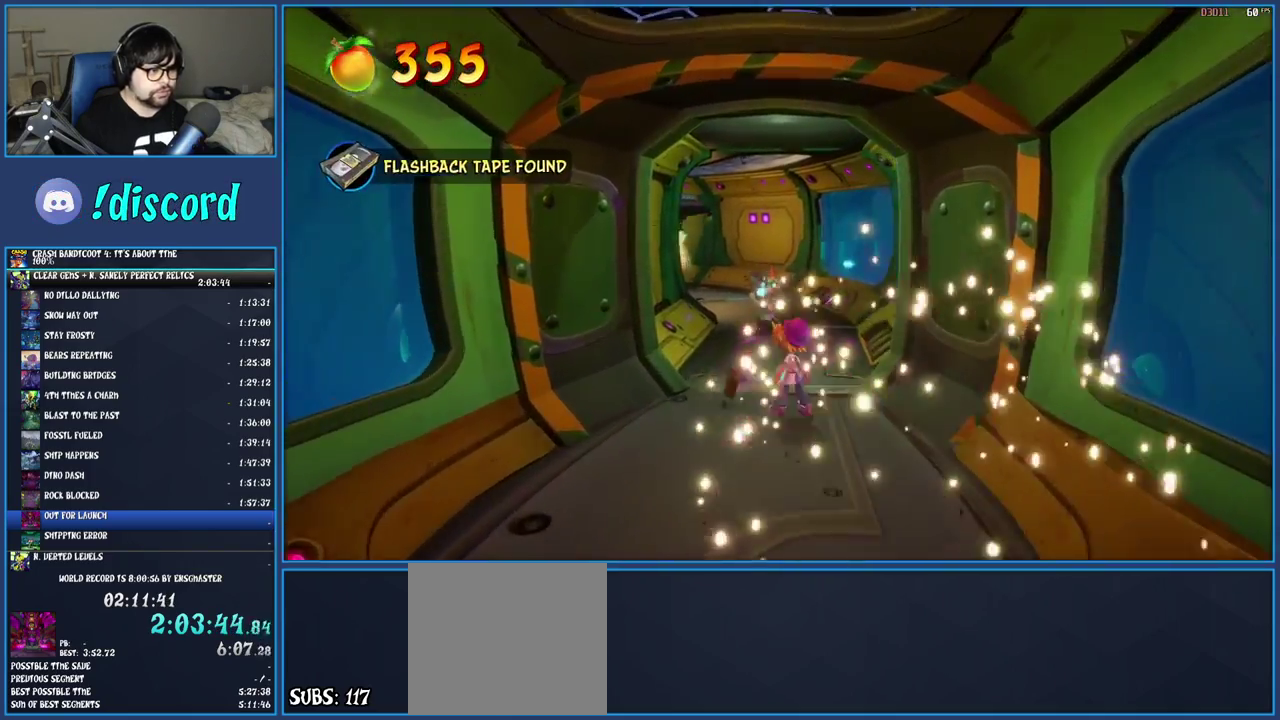
{"buttons": [], "left_stick": "up-left", "right_stick": "center", "events": [[67, "R1", "up"], [150, "SQUARE", "down"], [267, "SQUARE", "up"], [367, "R1", "down"], [467, "R1", "up"]]}
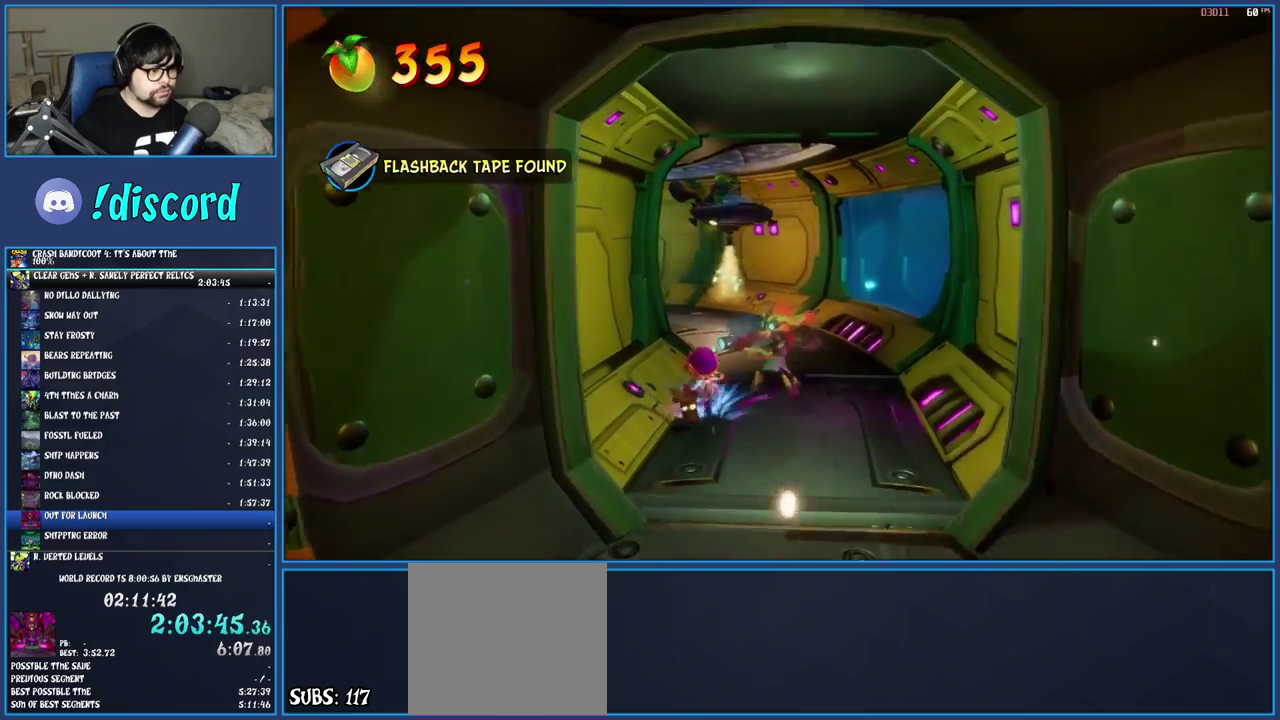
{"buttons": ["SQUARE"], "left_stick": "up-left", "right_stick": "center", "events": [[50, "SQUARE", "down"], [167, "SQUARE", "up"], [250, "R1", "down"], [367, "R1", "up"], [433, "SQUARE", "down"]]}
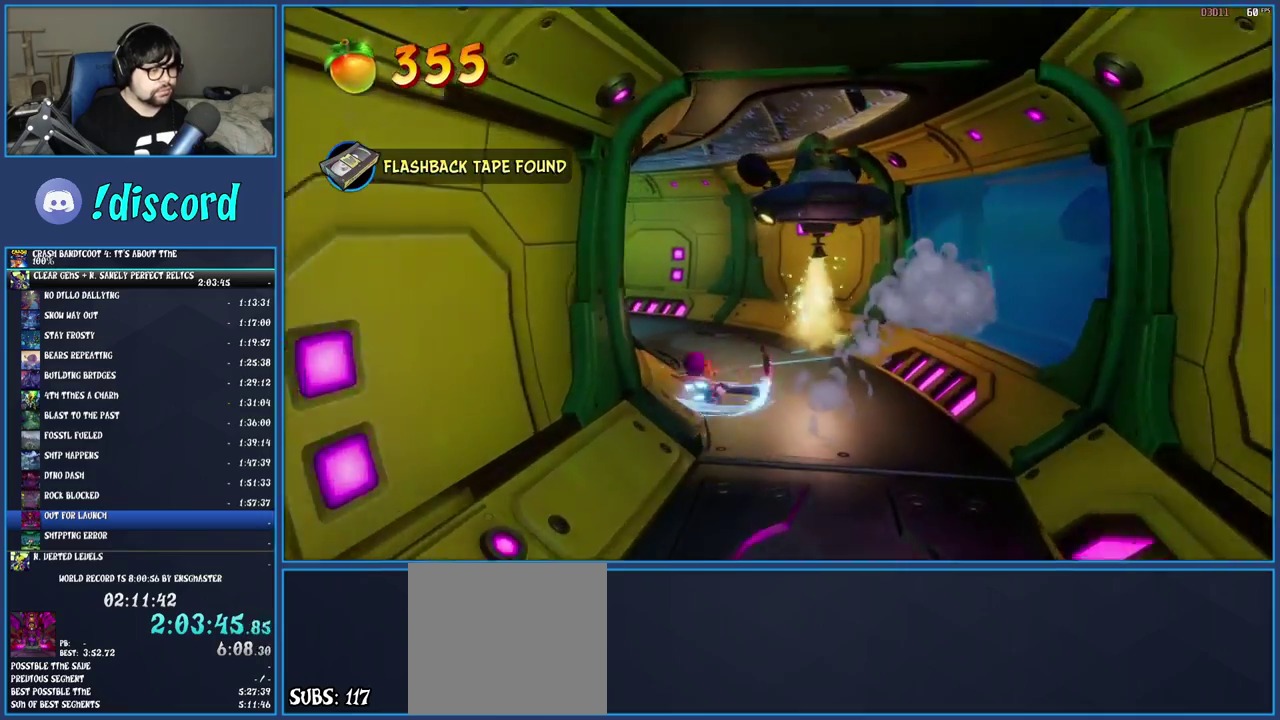
{"buttons": [], "left_stick": "up-left", "right_stick": "center", "events": [[50, "SQUARE", "up"], [133, "R1", "down"], [233, "R1", "up"], [333, "SQUARE", "down"], [450, "SQUARE", "up"]]}
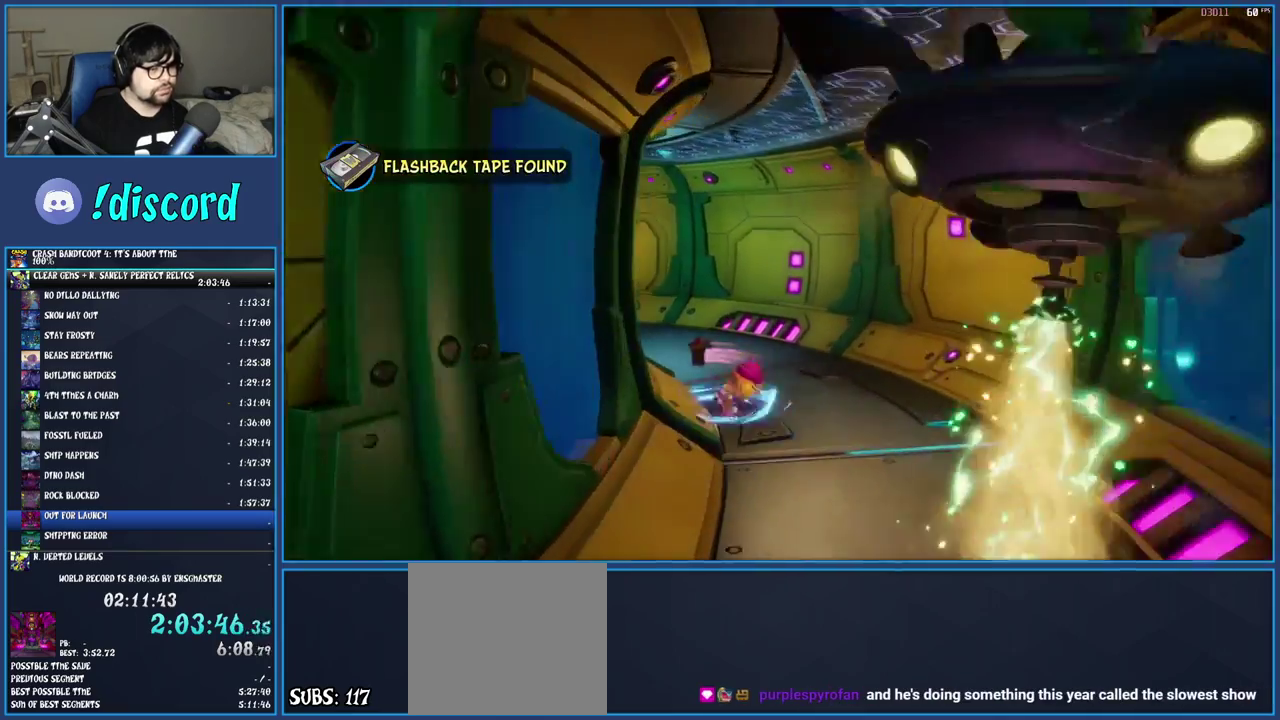
{"buttons": ["R1"], "left_stick": "up-left", "right_stick": "center", "events": [[33, "R1", "down"], [133, "R1", "up"], [200, "SQUARE", "down"], [317, "SQUARE", "up"], [417, "R1", "down"]]}
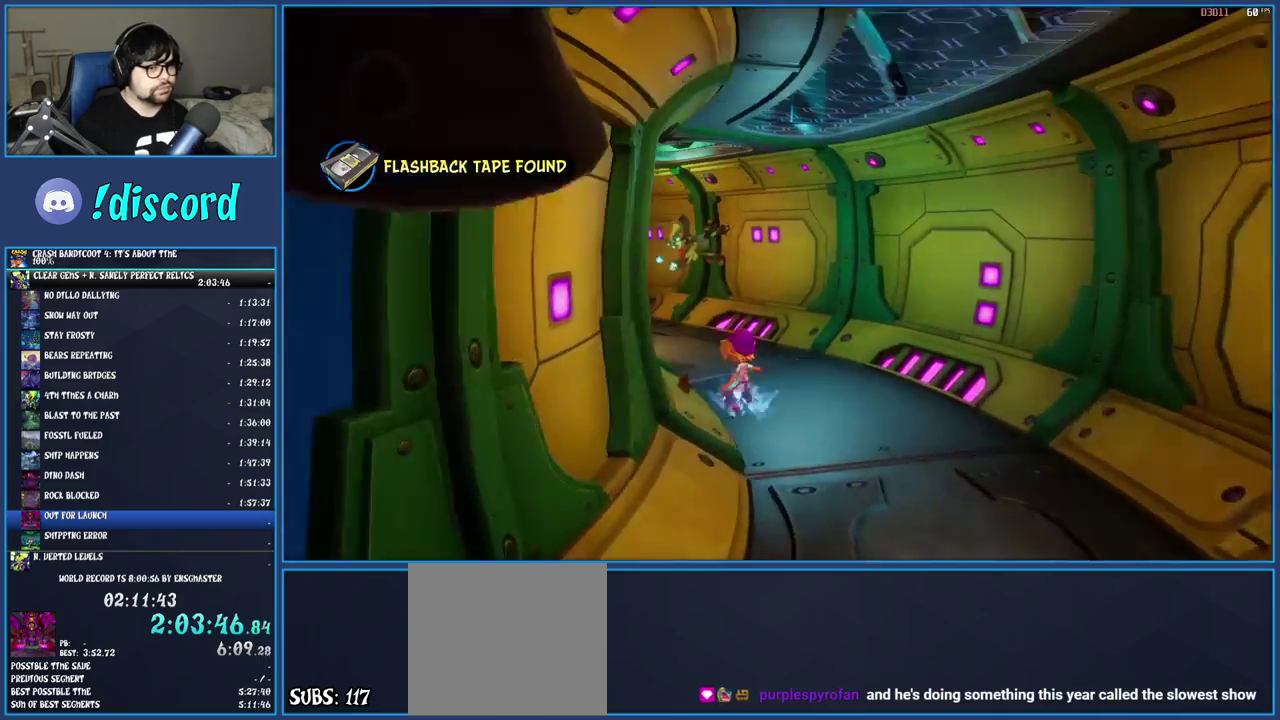
{"buttons": ["SQUARE"], "left_stick": "up-left", "right_stick": "center", "events": [[17, "R1", "up"], [100, "SQUARE", "down"], [233, "SQUARE", "up"], [317, "R1", "down"], [417, "R1", "up"], [500, "SQUARE", "down"]]}
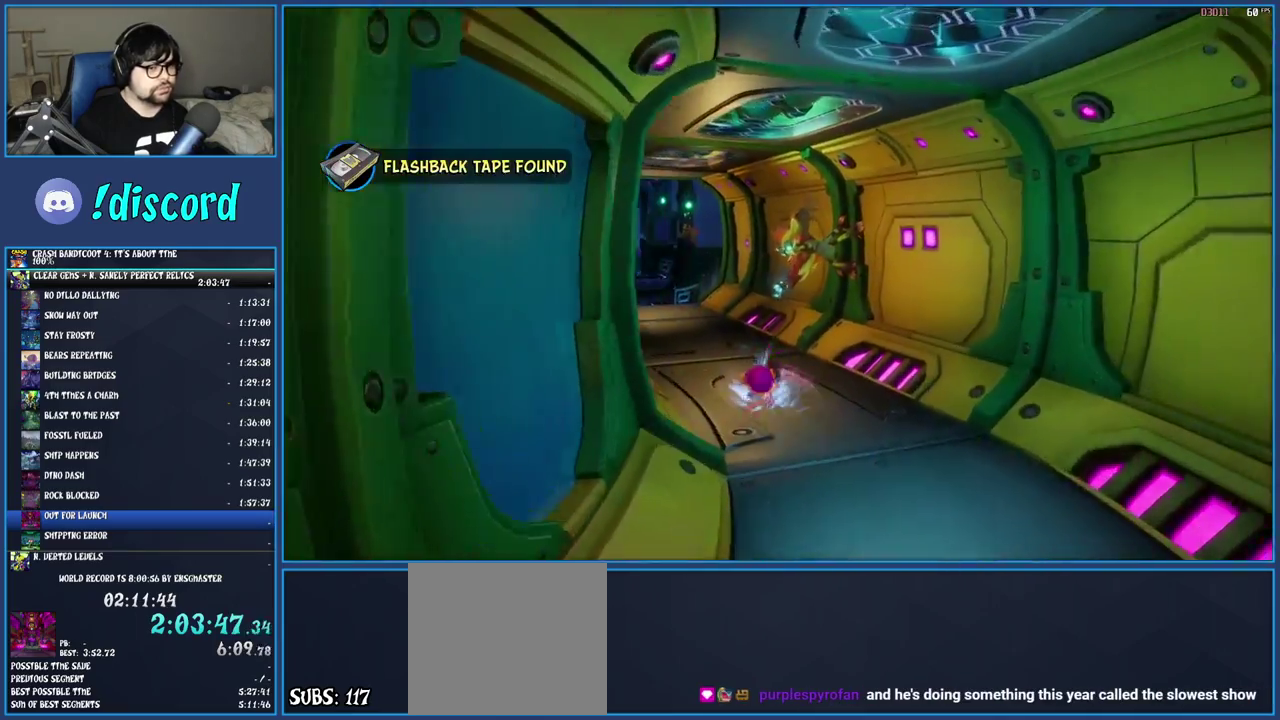
{"buttons": ["SQUARE"], "left_stick": "up", "right_stick": "center", "events": [[133, "SQUARE", "up"], [217, "R1", "down"], [317, "R1", "up"], [400, "SQUARE", "down"], [467, "left_stick", "up"]]}
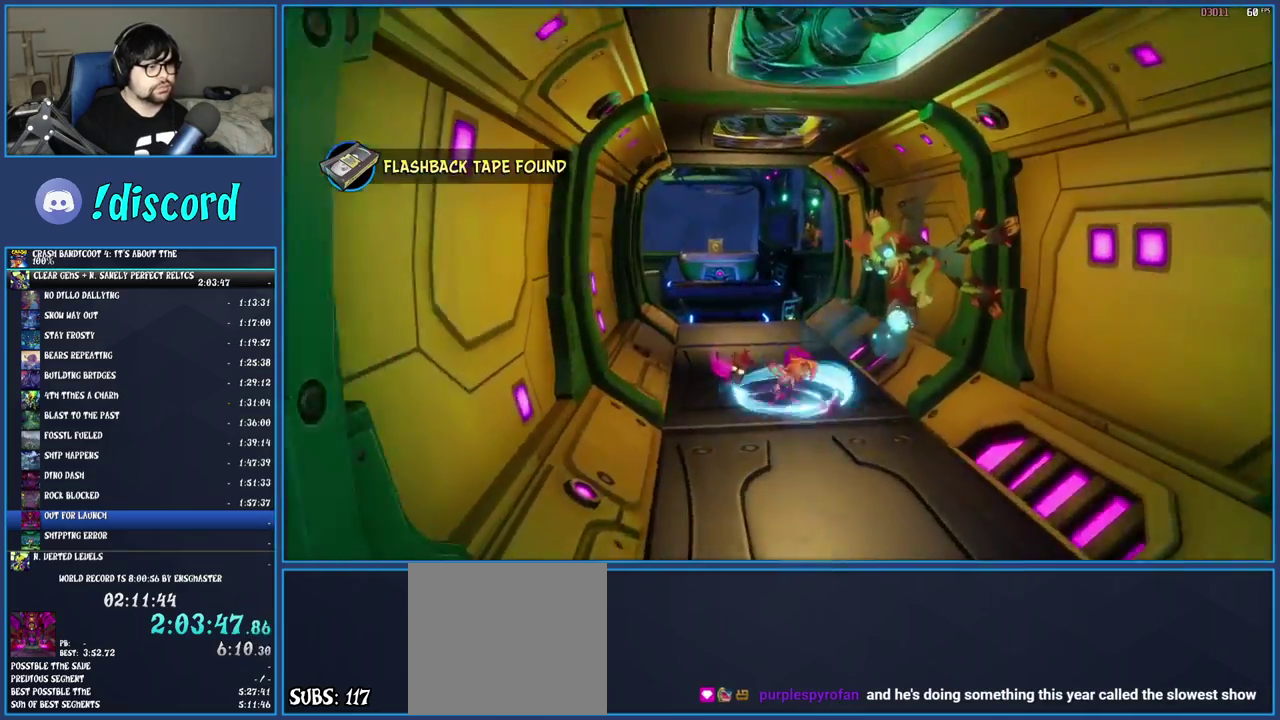
{"buttons": [], "left_stick": "up", "right_stick": "center", "events": [[17, "SQUARE", "up"], [117, "R1", "down"], [217, "R1", "up"], [300, "SQUARE", "down"], [433, "SQUARE", "up"]]}
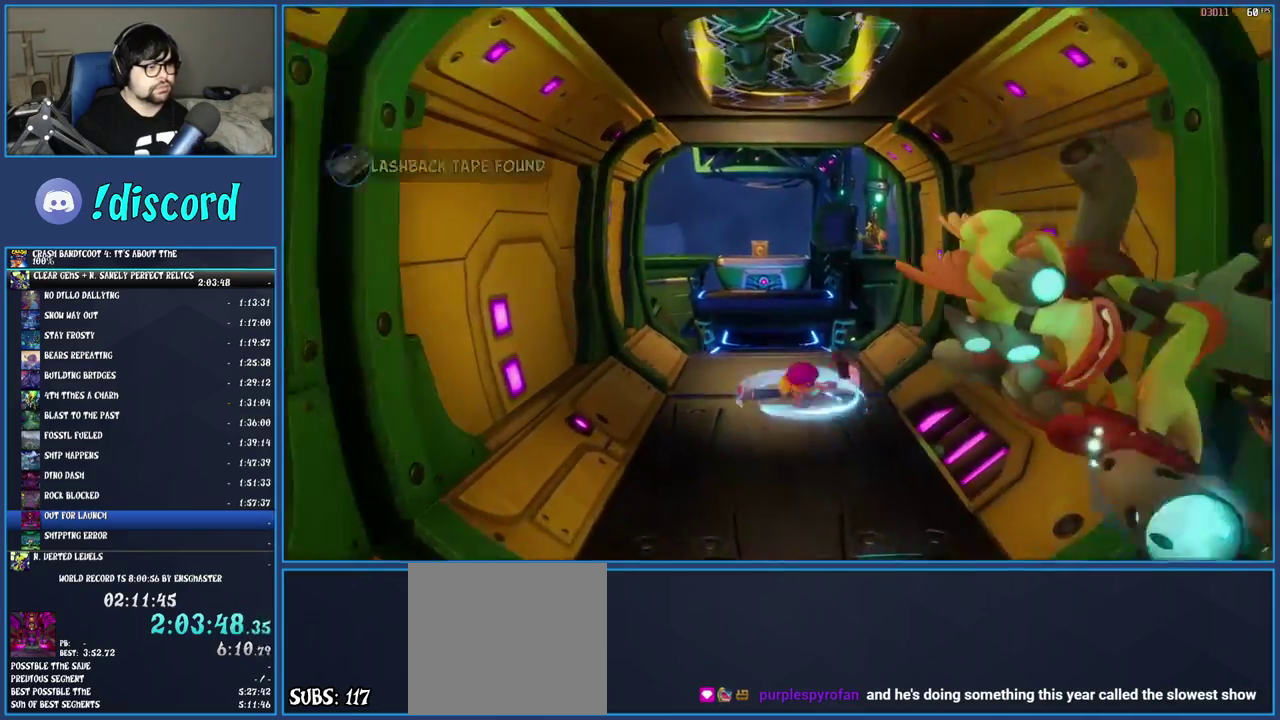
{"buttons": [], "left_stick": "up", "right_stick": "center", "events": [[17, "R1", "down"], [117, "R1", "up"], [183, "SQUARE", "down"], [317, "SQUARE", "up"], [400, "R1", "down"], [483, "R1", "up"]]}
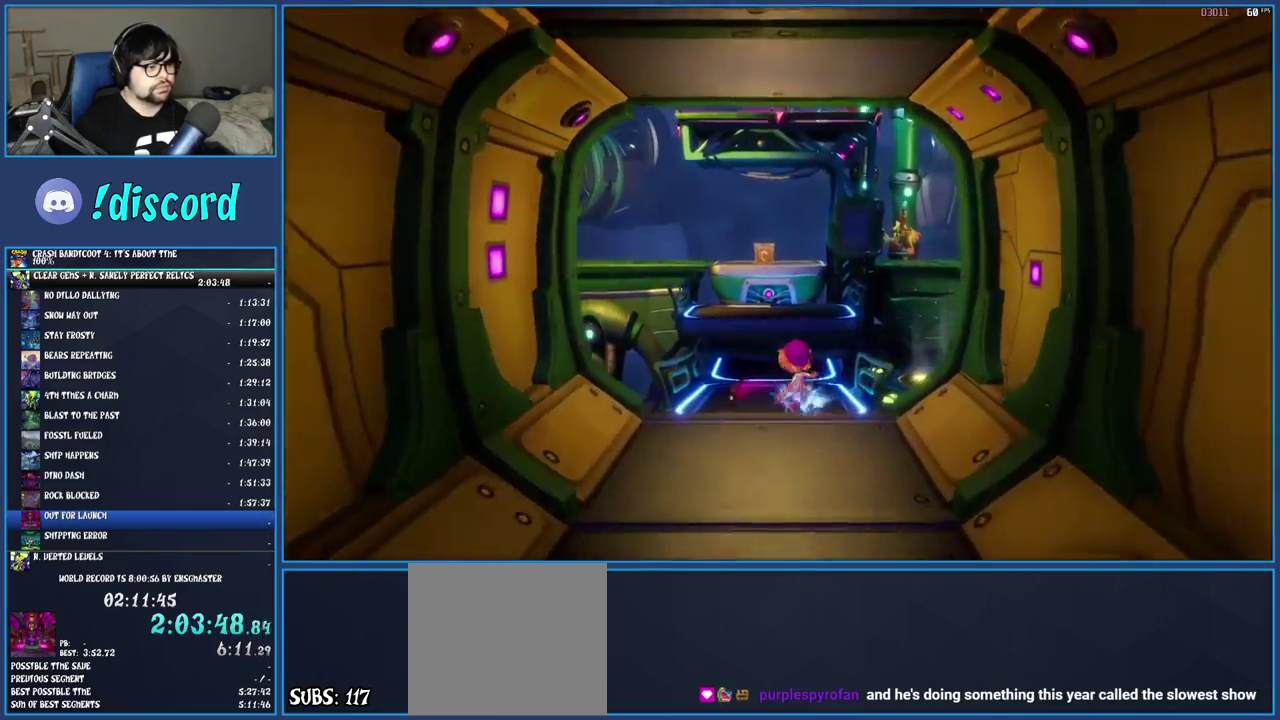
{"buttons": [], "left_stick": "up-right", "right_stick": "center", "events": [[100, "SQUARE", "down"], [217, "SQUARE", "up"], [333, "left_stick", "up-right"], [350, "R1", "down"], [467, "R1", "up"]]}
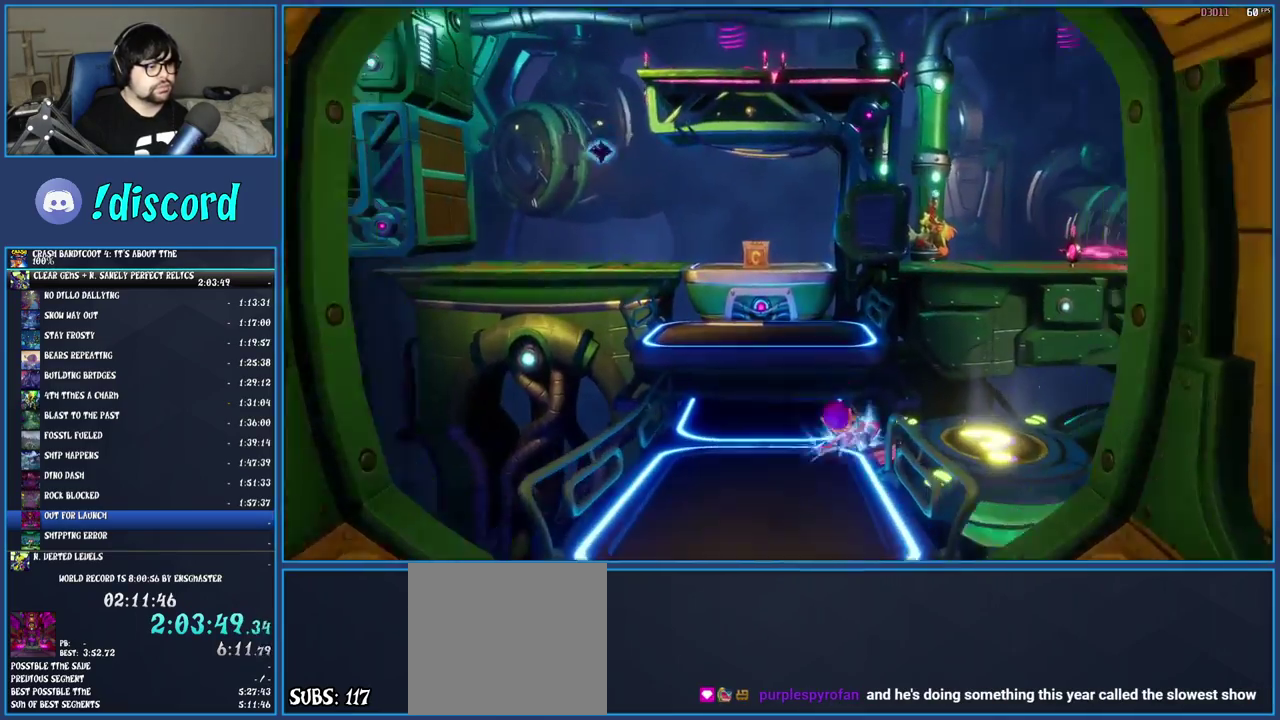
{"buttons": [], "left_stick": "center", "right_stick": "center", "events": [[33, "SQUARE", "down"], [100, "left_stick", "right"], [183, "SQUARE", "up"], [400, "left_stick", "center"]]}
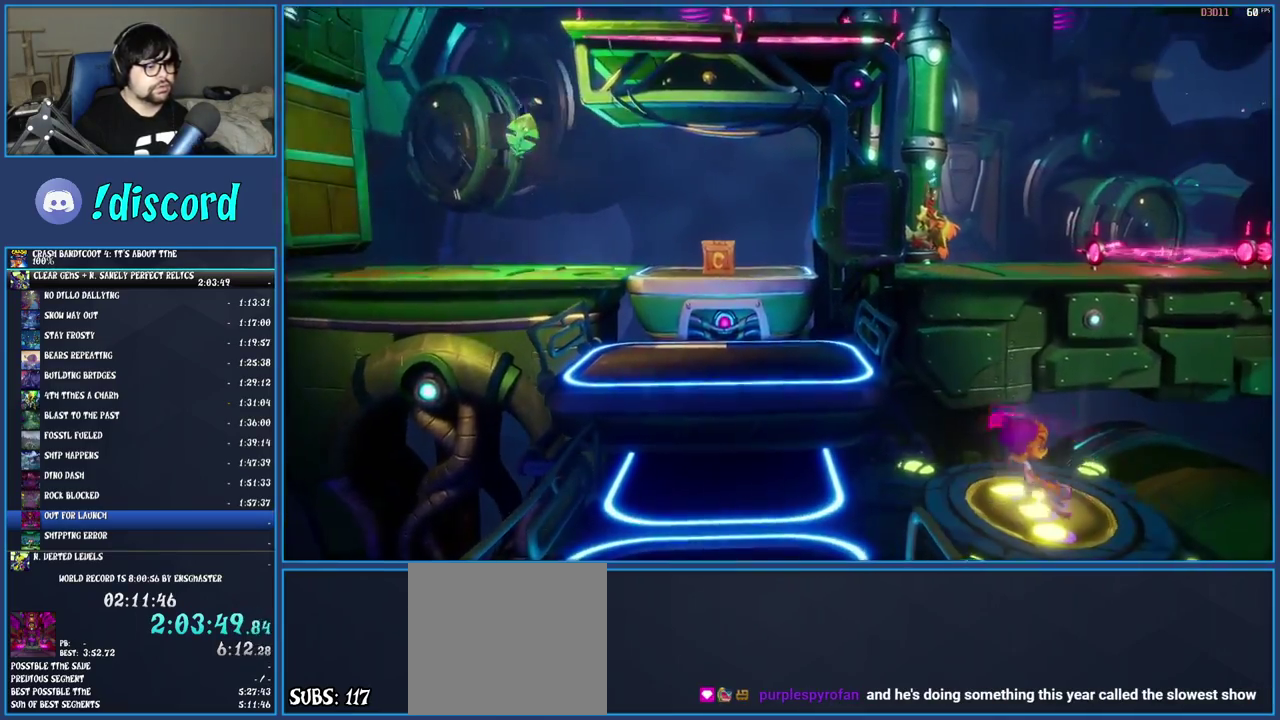
{"buttons": [], "left_stick": "center", "right_stick": "center", "events": []}
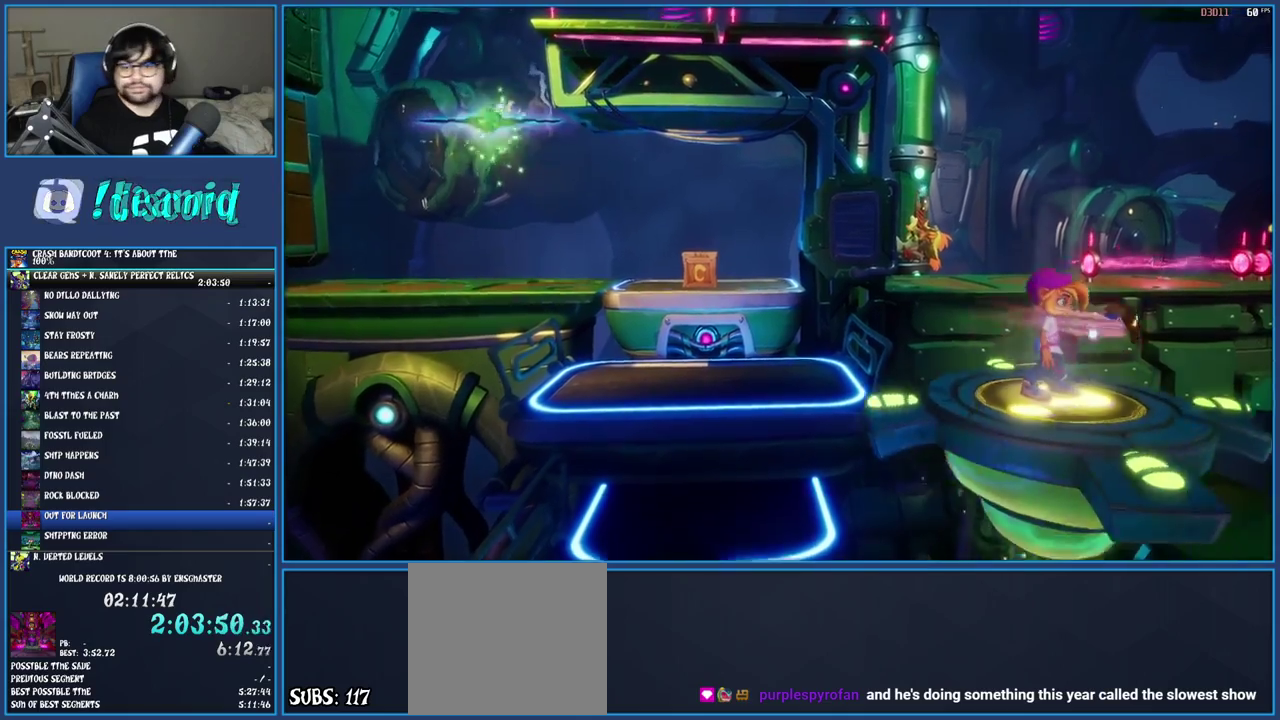
{"buttons": [], "left_stick": "center", "right_stick": "center", "events": []}
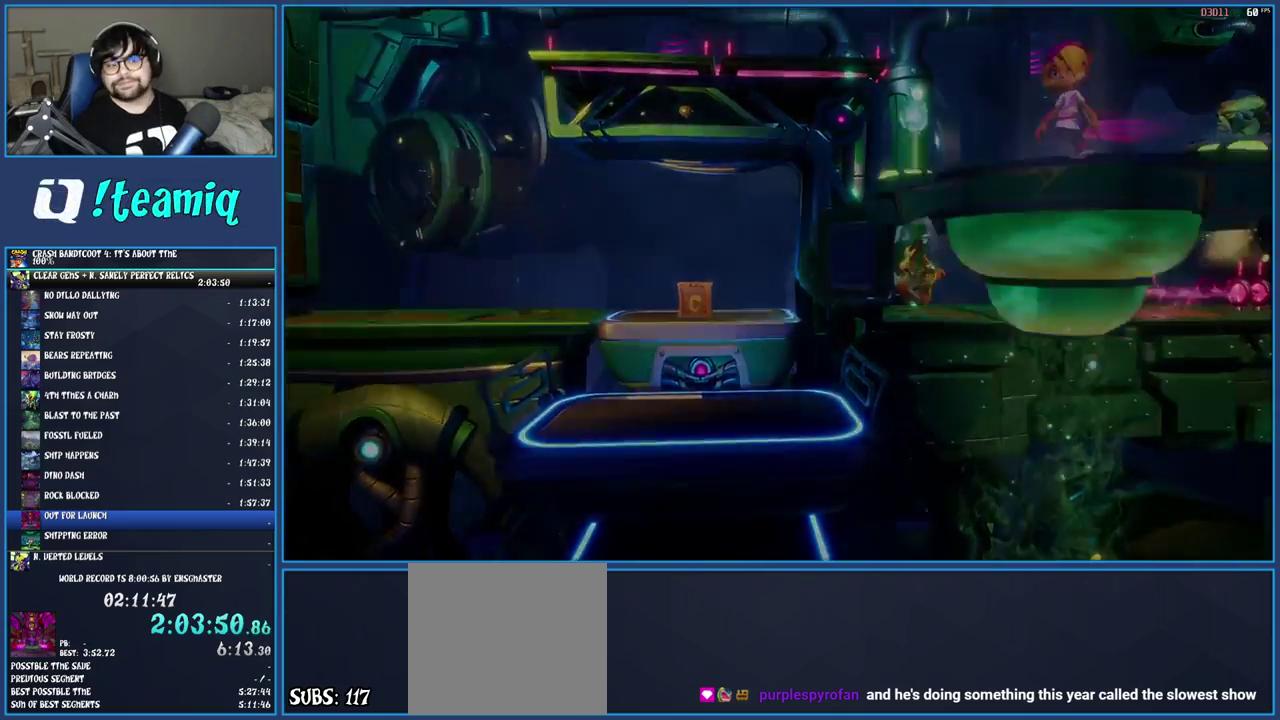
{"buttons": [], "left_stick": "center", "right_stick": "center", "events": []}
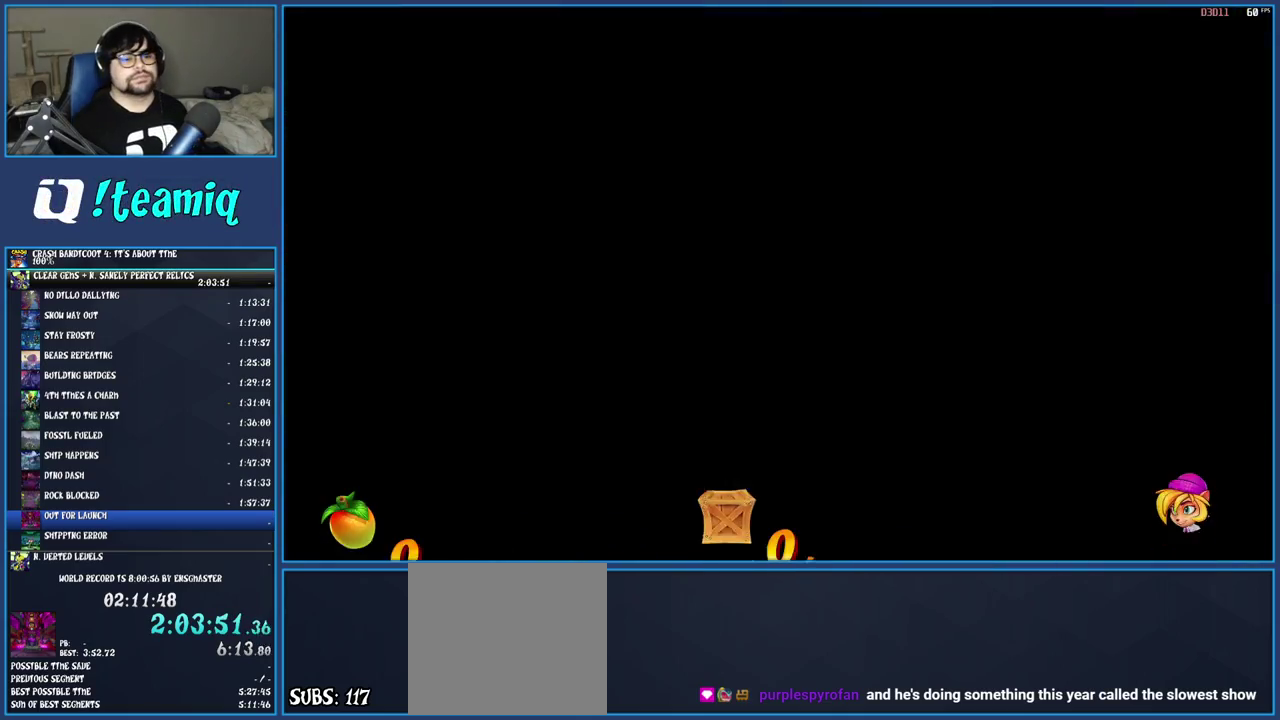
{"buttons": [], "left_stick": "center", "right_stick": "center", "events": []}
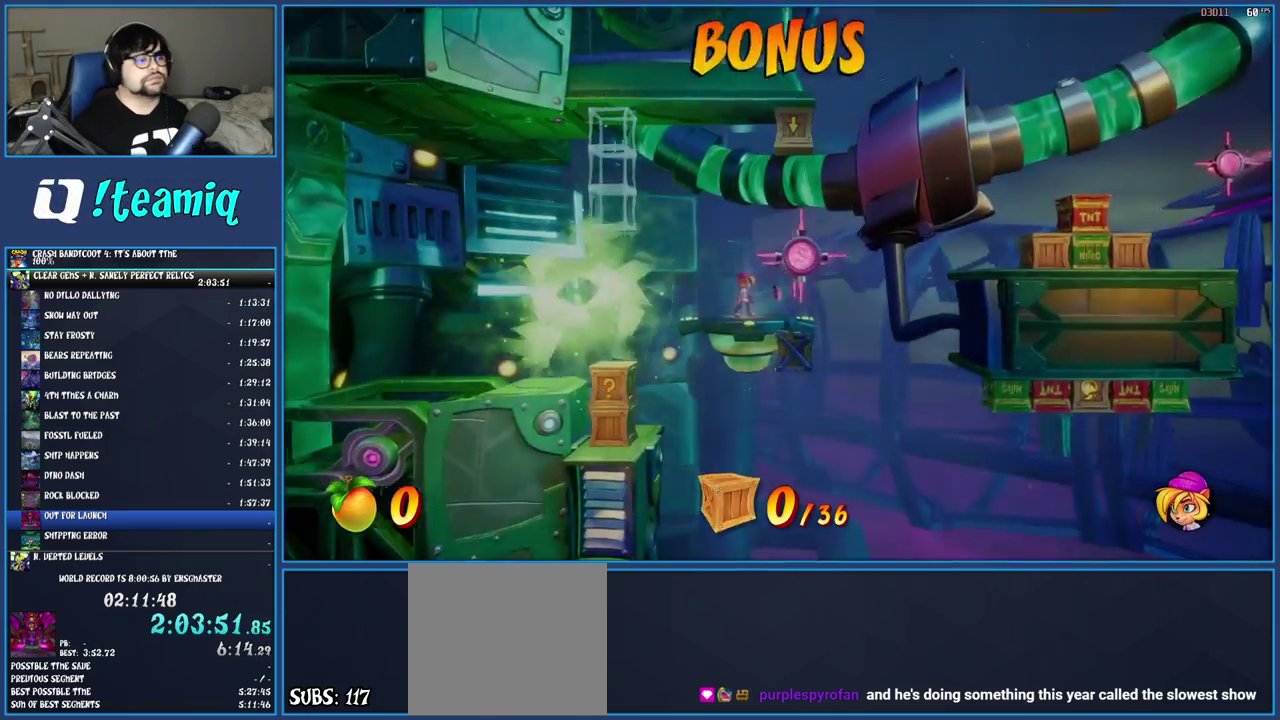
{"buttons": [], "left_stick": "right", "right_stick": "center", "events": [[217, "left_stick", "right"]]}
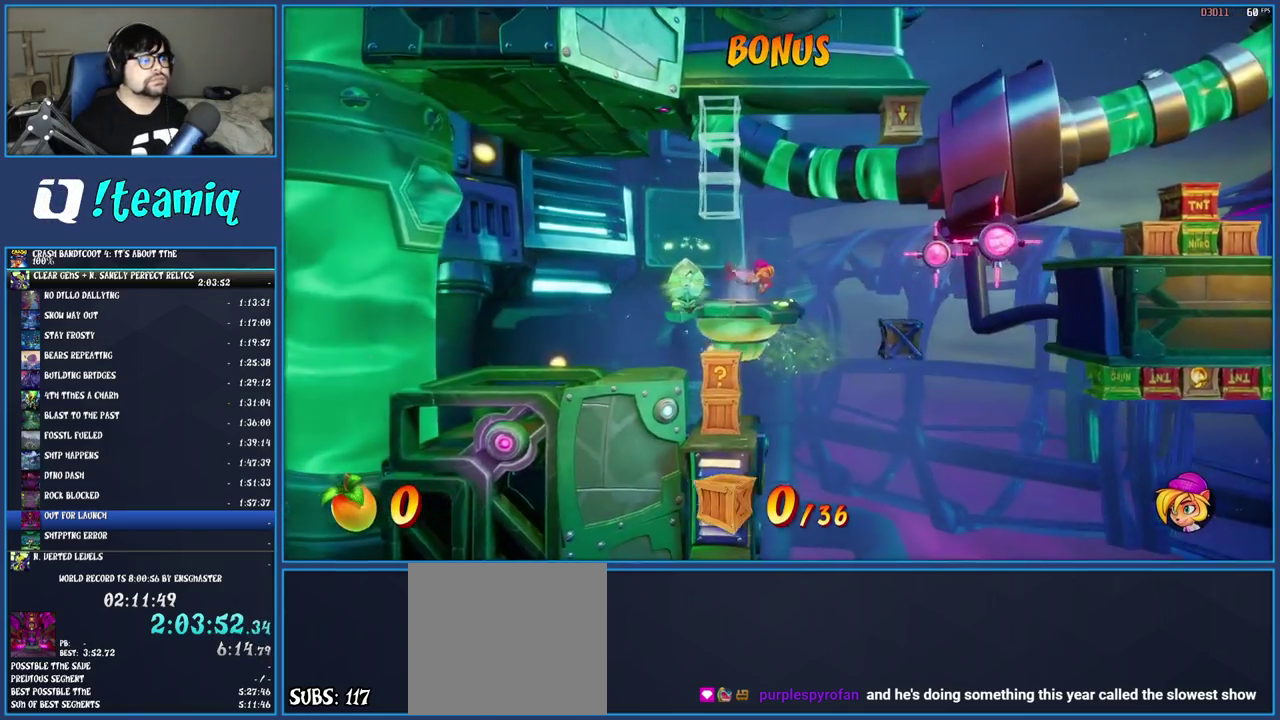
{"buttons": [], "left_stick": "right", "right_stick": "center", "events": []}
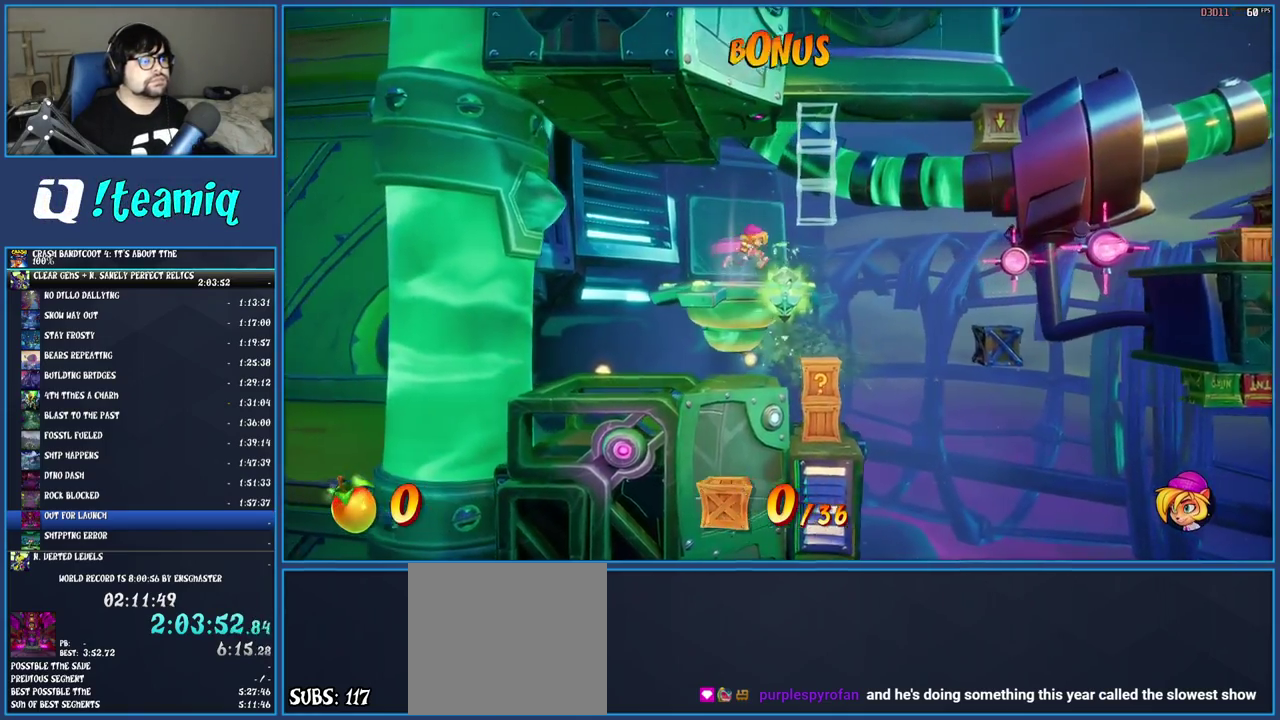
{"buttons": [], "left_stick": "right", "right_stick": "center", "events": []}
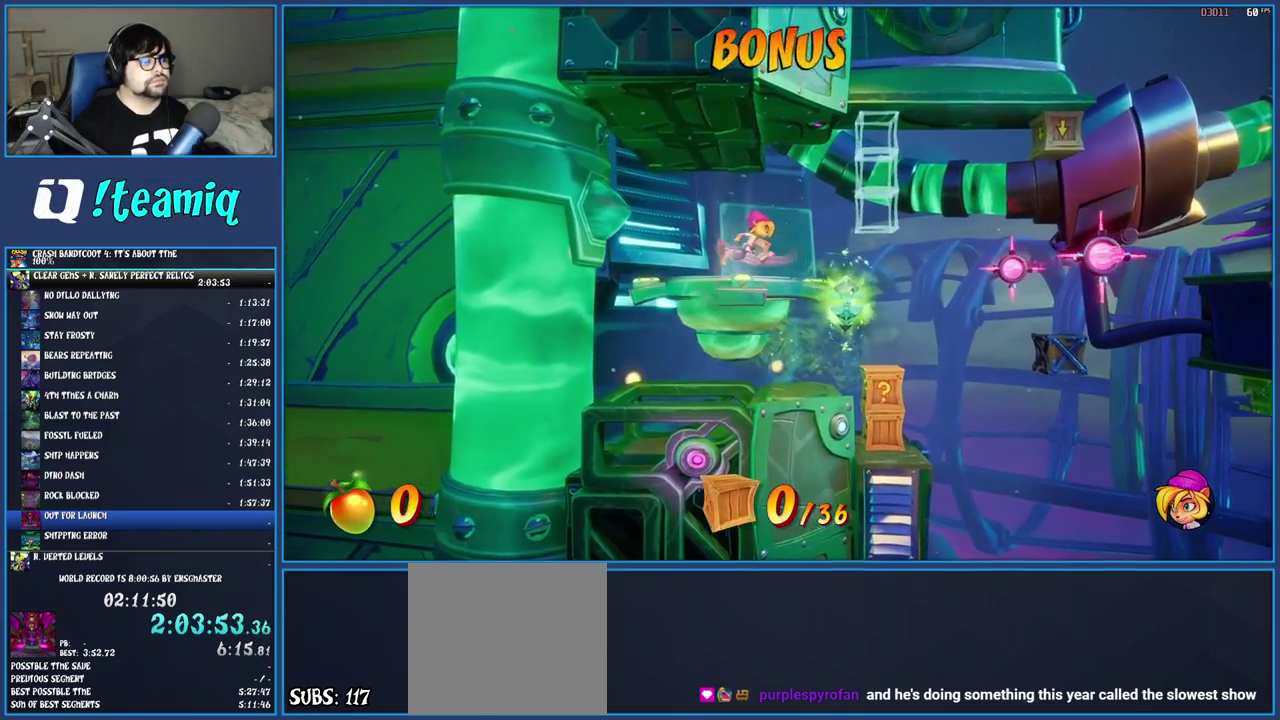
{"buttons": [], "left_stick": "right", "right_stick": "center", "events": []}
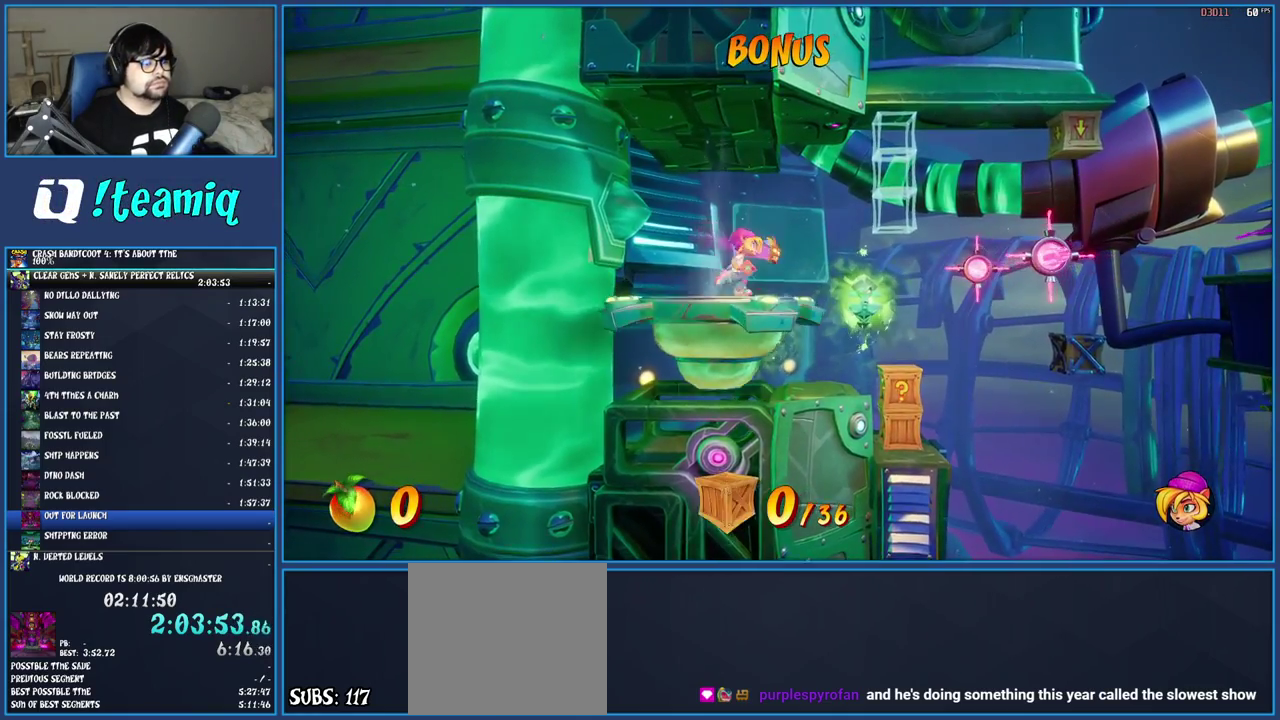
{"buttons": [], "left_stick": "right", "right_stick": "center", "events": []}
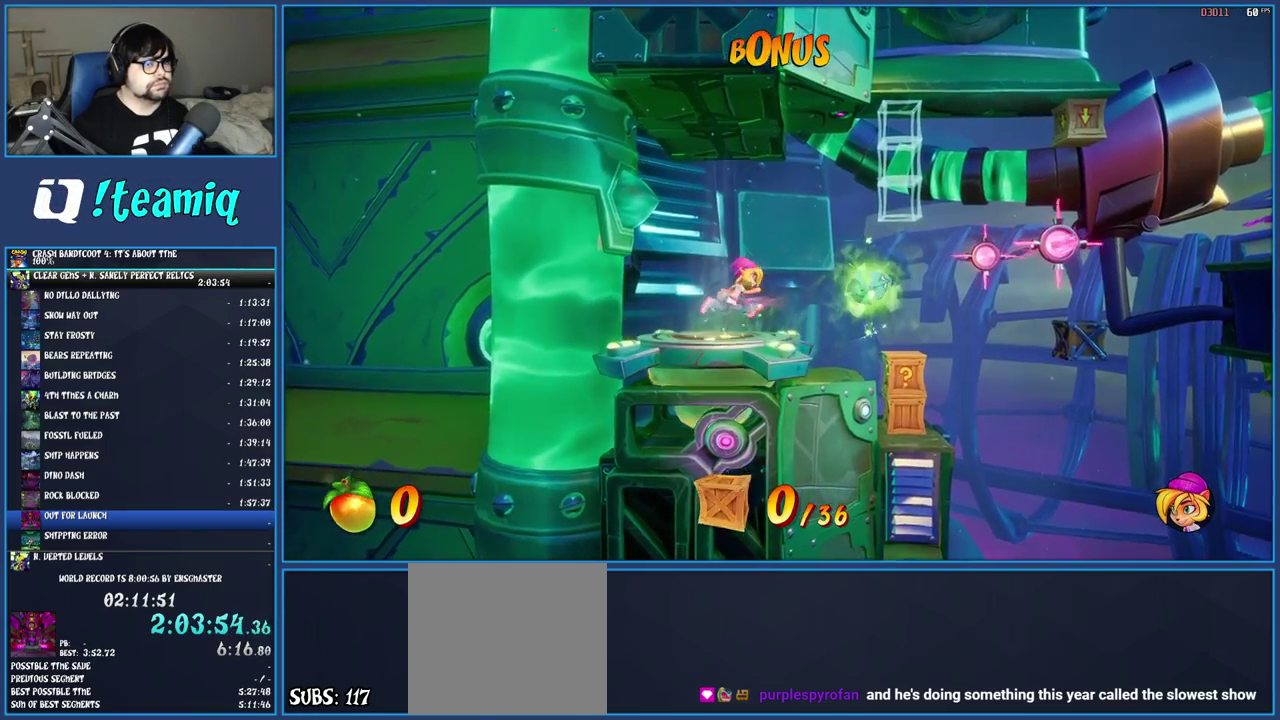
{"buttons": [], "left_stick": "right", "right_stick": "center", "events": []}
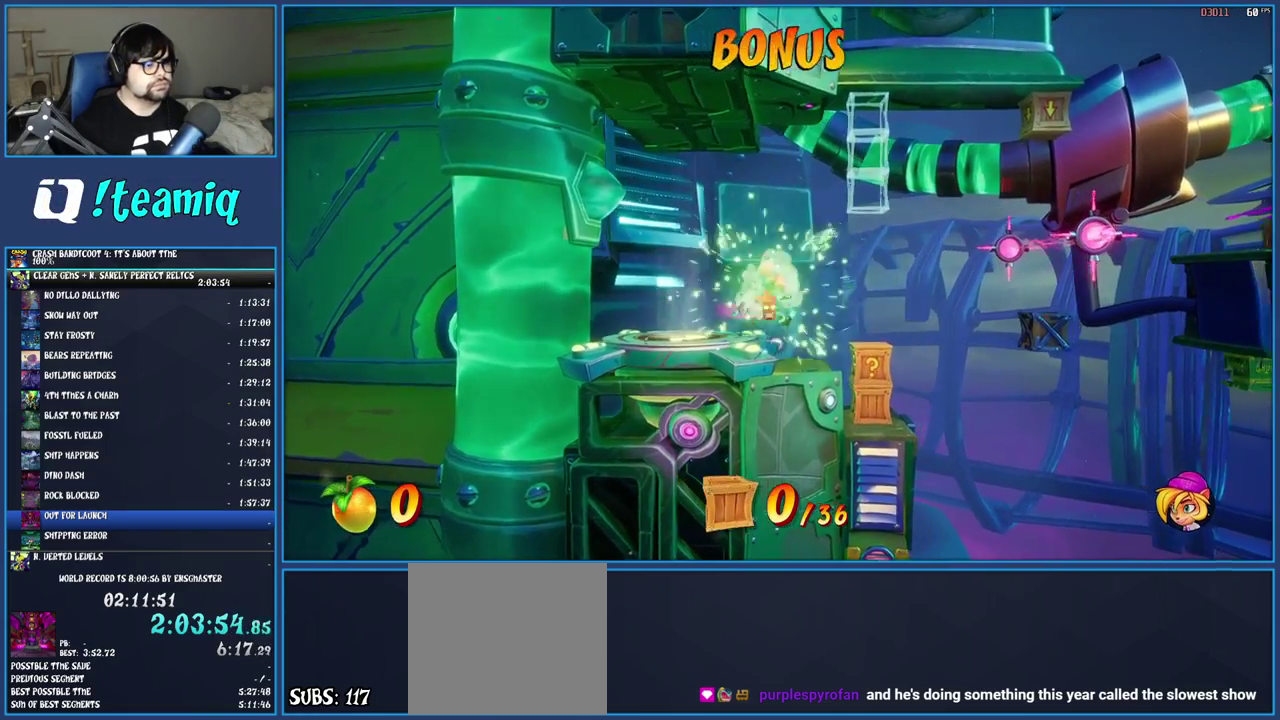
{"buttons": [], "left_stick": "center", "right_stick": "center", "events": [[150, "SQUARE", "down"], [350, "left_stick", "center"], [367, "SQUARE", "up"]]}